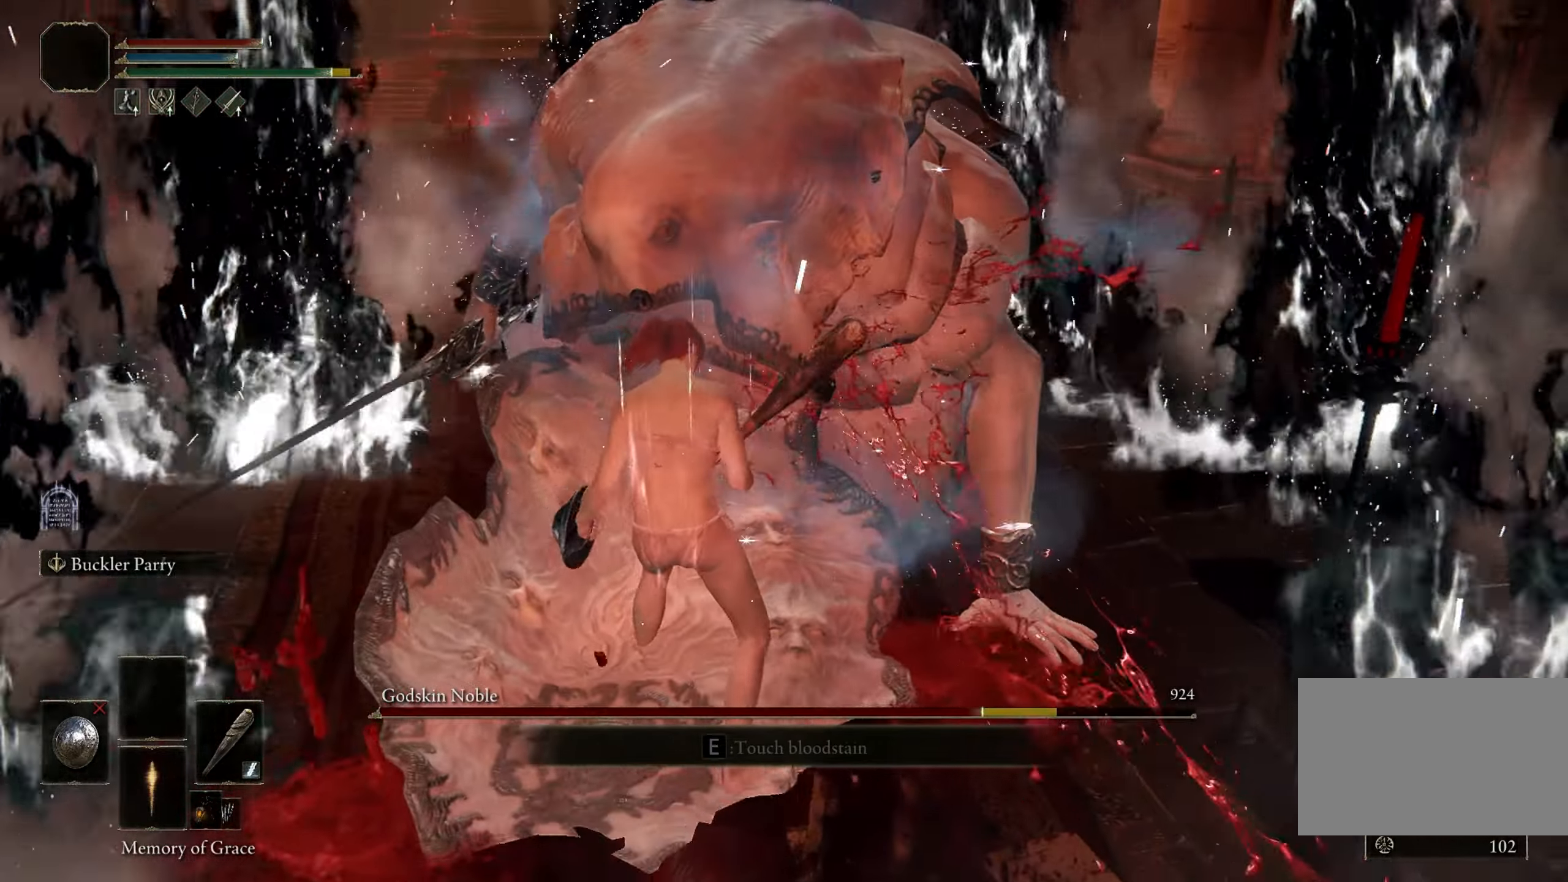
Gameplay with keyboard and mouse; each line is a JSON object with the keys and mouse buttons held at the frame after it. "events" lists presses ("down") and releases ("up") of "1", "2", "3", "4", "5", "a", "alt", "b", "c", "ctrl", "d", "e", "f", "g", "q", "r", "s", "shift", "space", "t", "tab", "tilde", "v", "w", "x", "z", "mouse_left", "mouse_wheel", "mouse_right", "mouse_mb4" and "mouse_mb5" between this image and that frame as [ms after this image, input, new state], when the widget could be followed in between. "mouse_left", "mouse_wheel", "mouse_right", "mouse_mb4", "mouse_mb5" = the "left", "wheel", "right", "mb4", "mb5" buttons of the "mouse" list. No other keys are recorded. "wheel" means that the mouse wheel is clicked or scrolled. Mouse movement is not recorded.
{"keys": [], "mouse": [], "events": []}
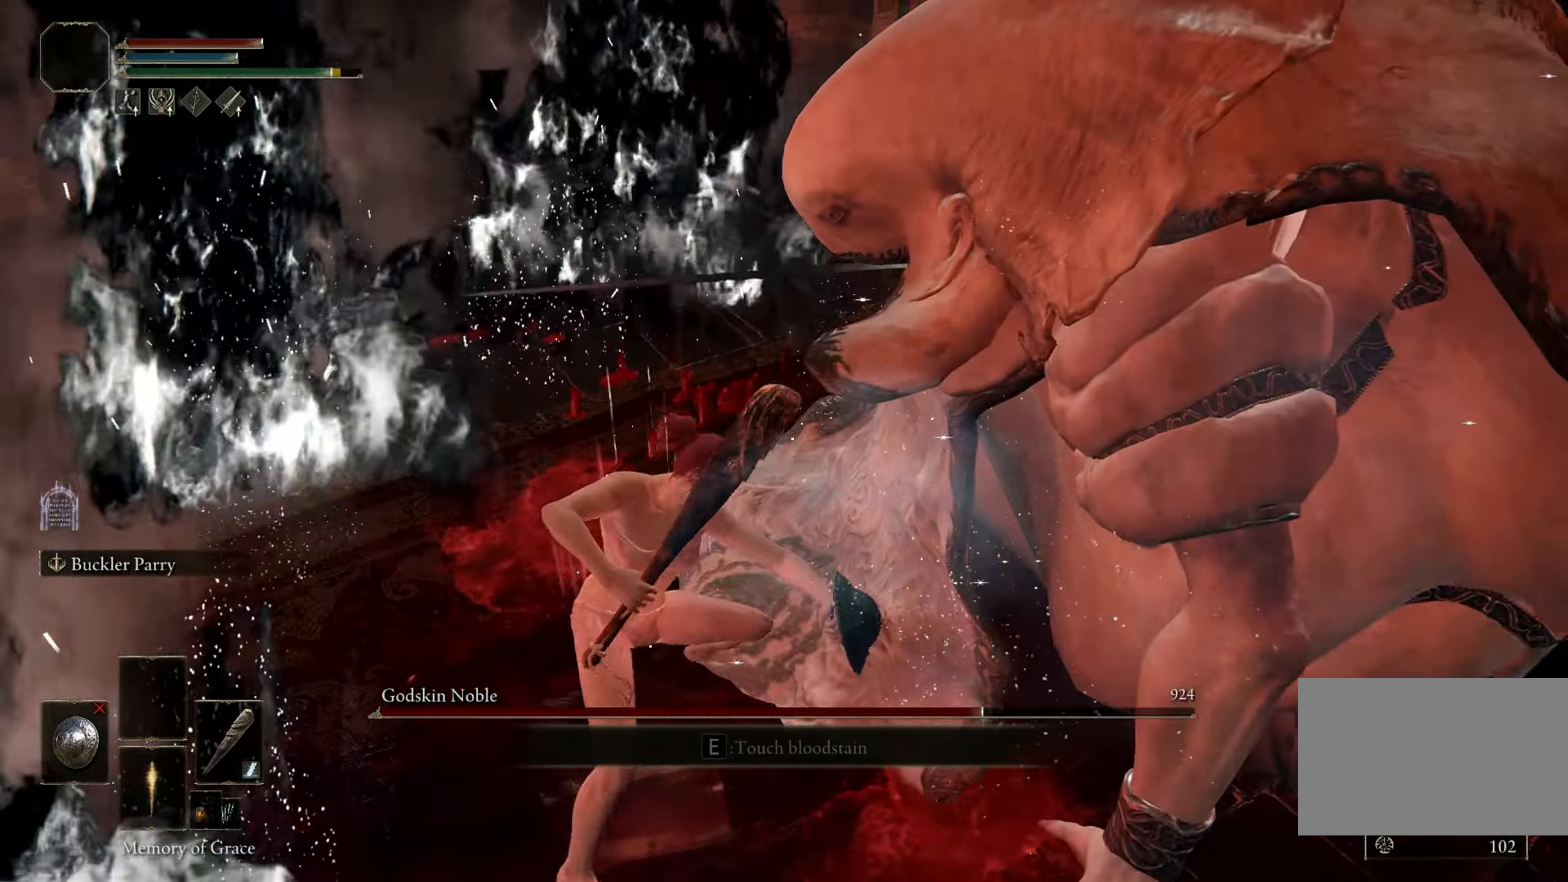
{"keys": [], "mouse": [], "events": []}
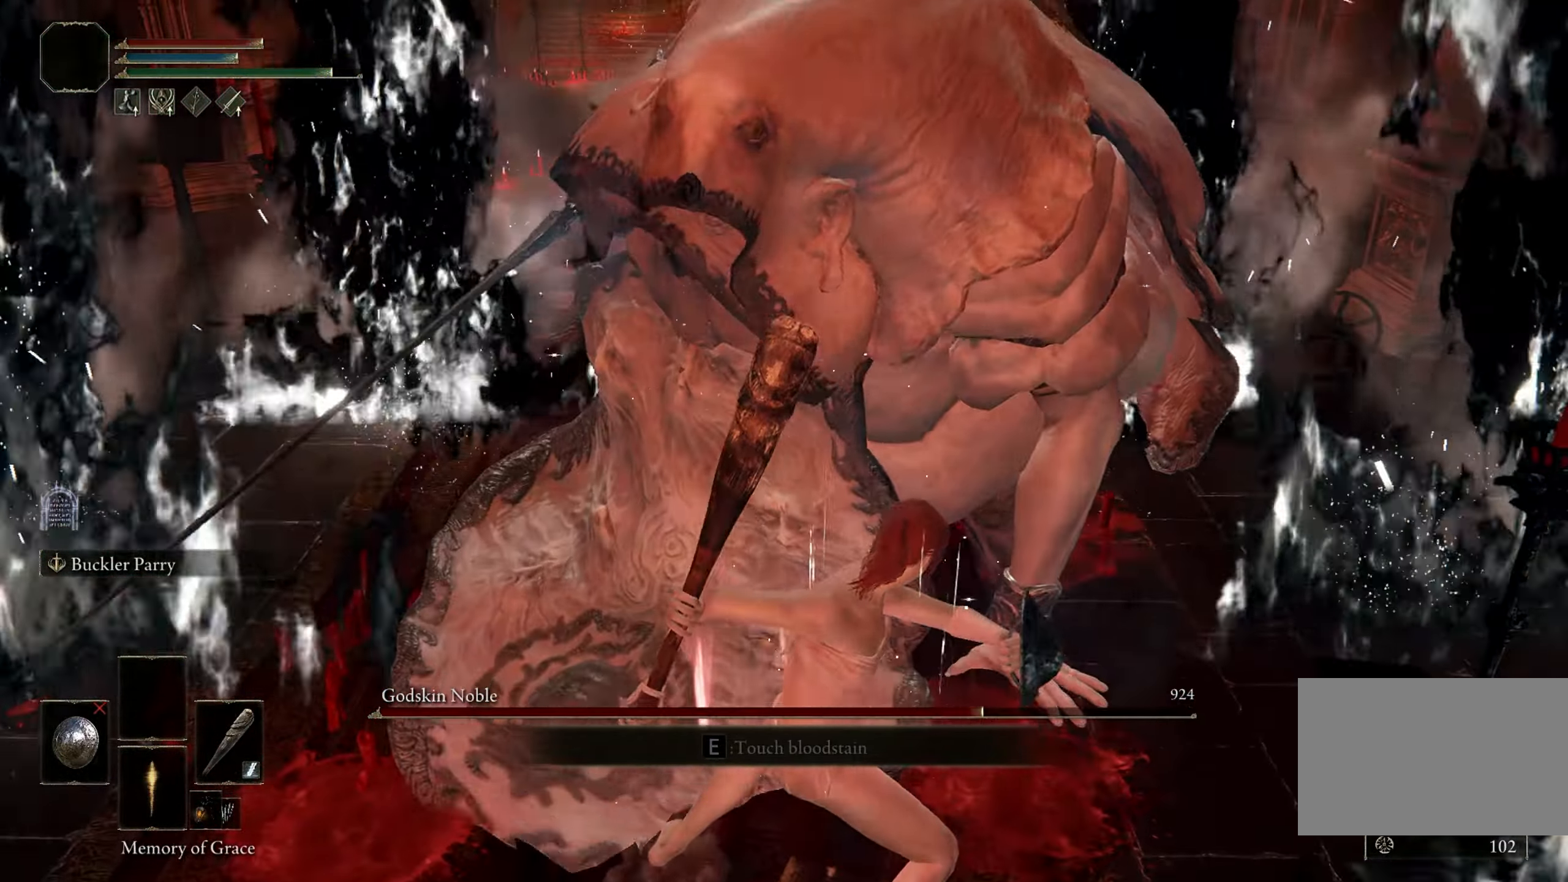
{"keys": [], "mouse": [], "events": []}
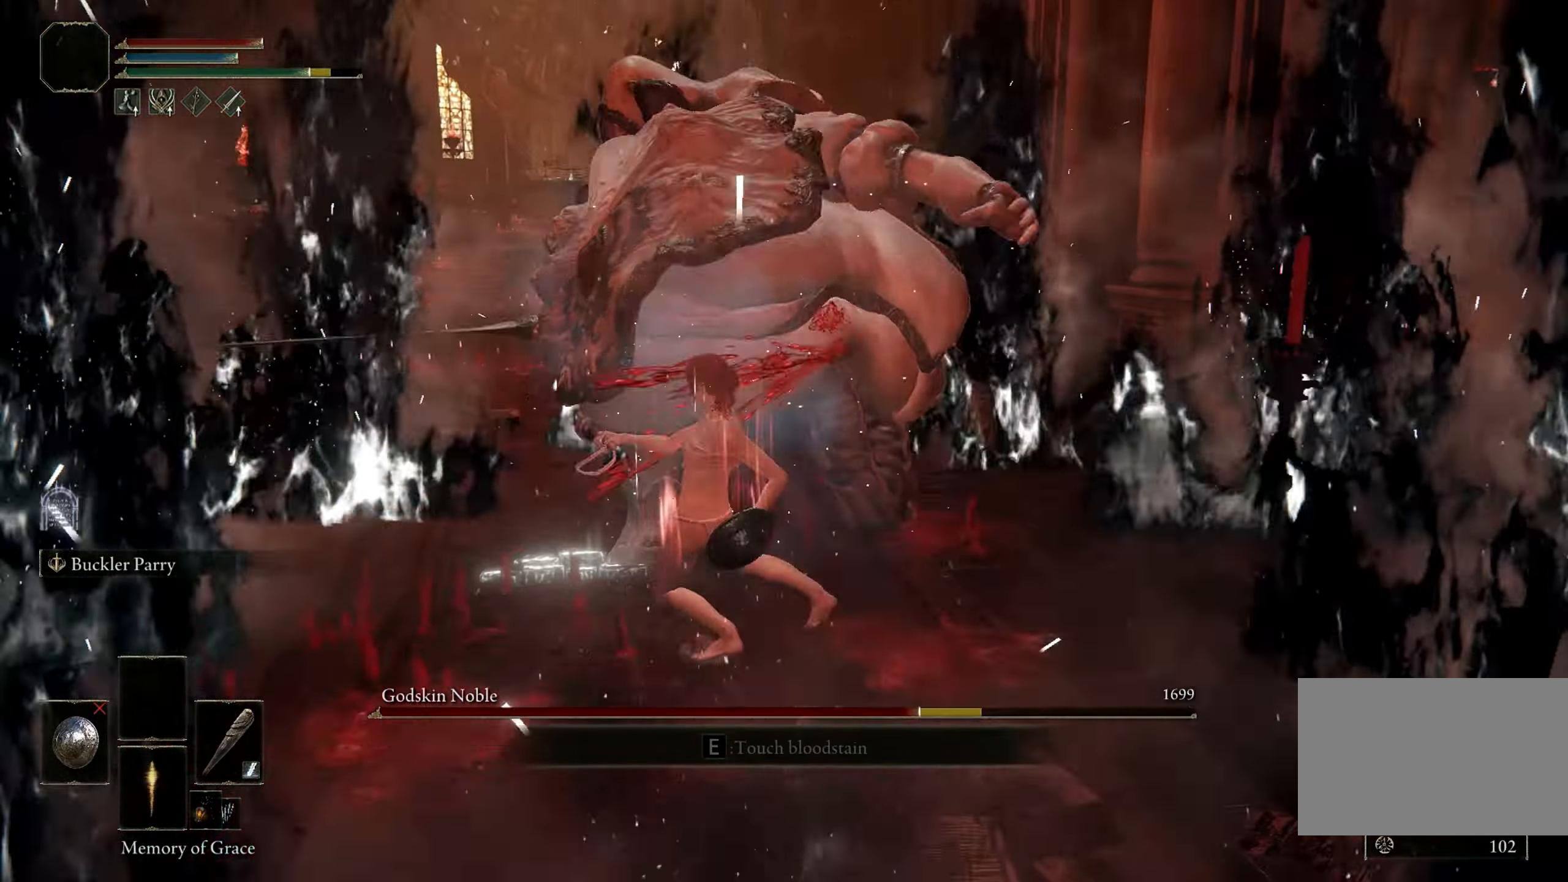
{"keys": [], "mouse": [], "events": []}
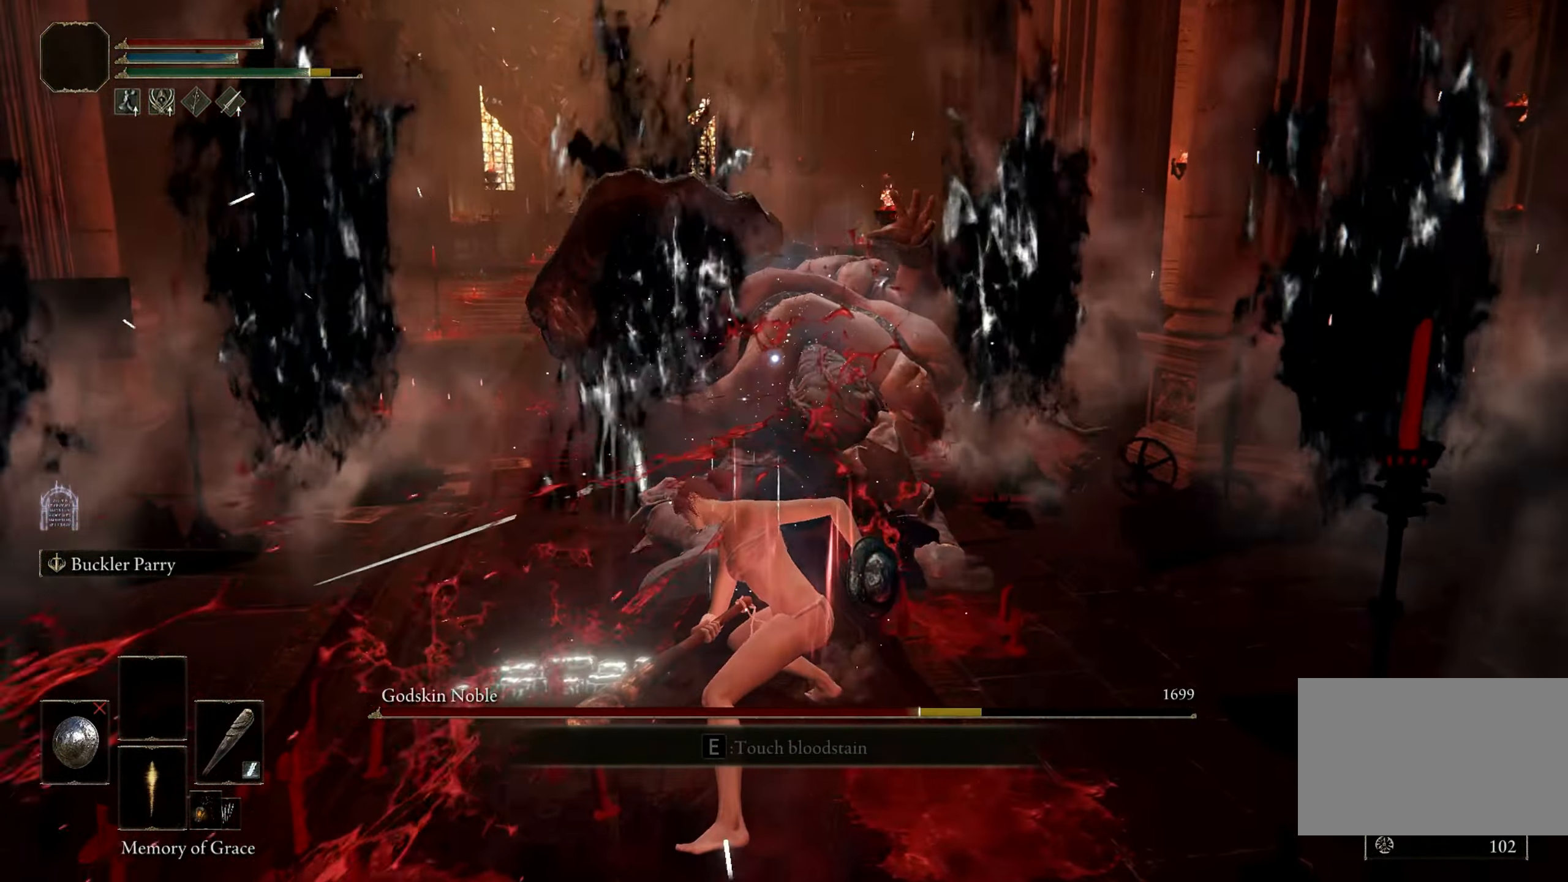
{"keys": ["w"], "mouse": [], "events": [[233, "w", "down"]]}
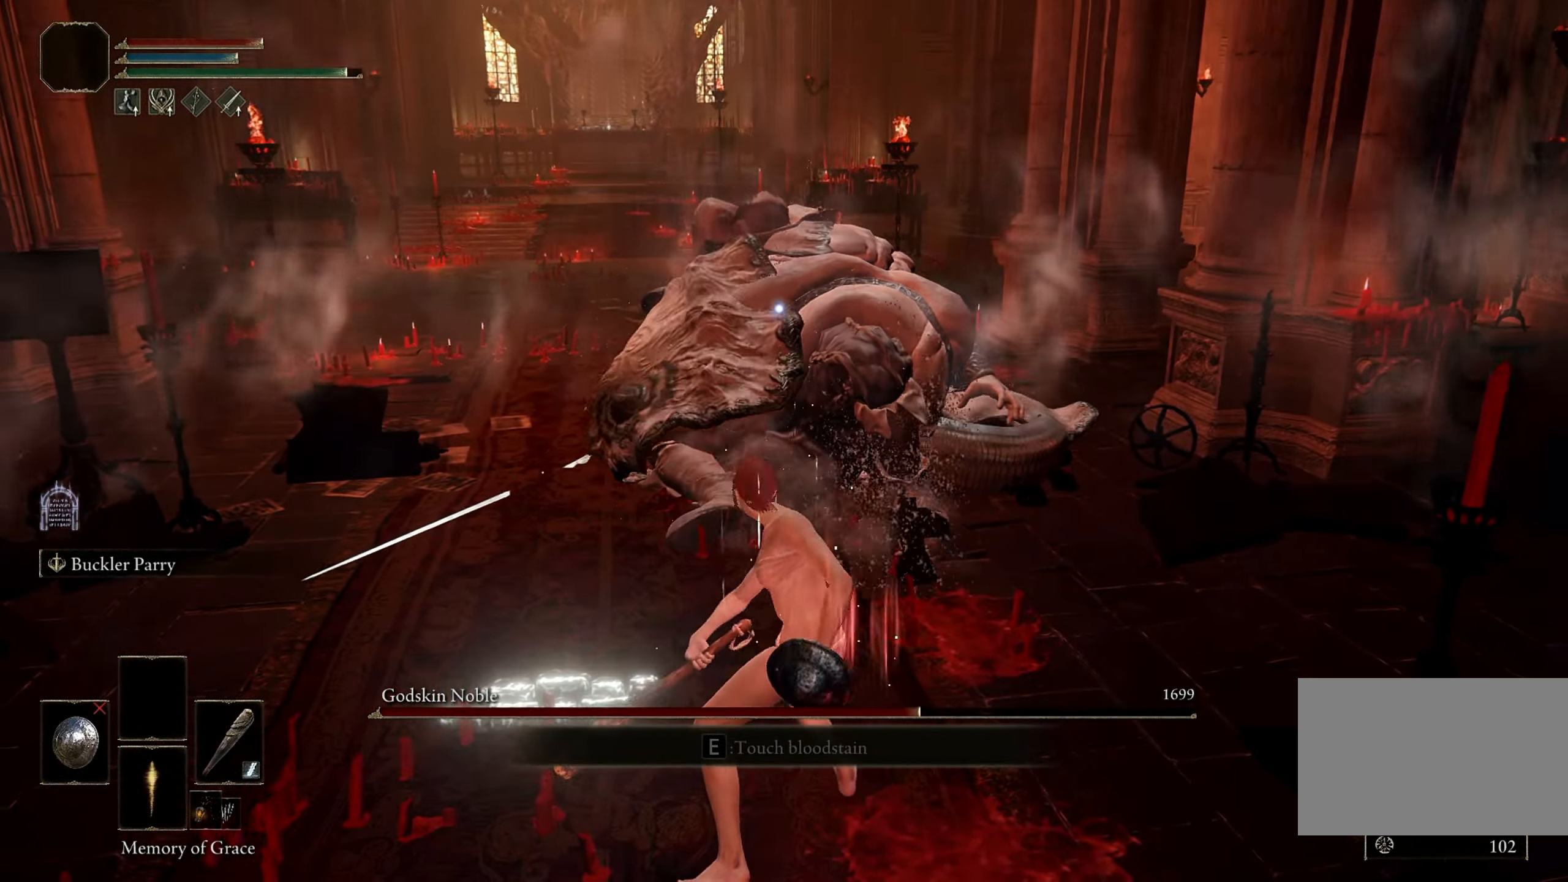
{"keys": ["w"], "mouse": [], "events": []}
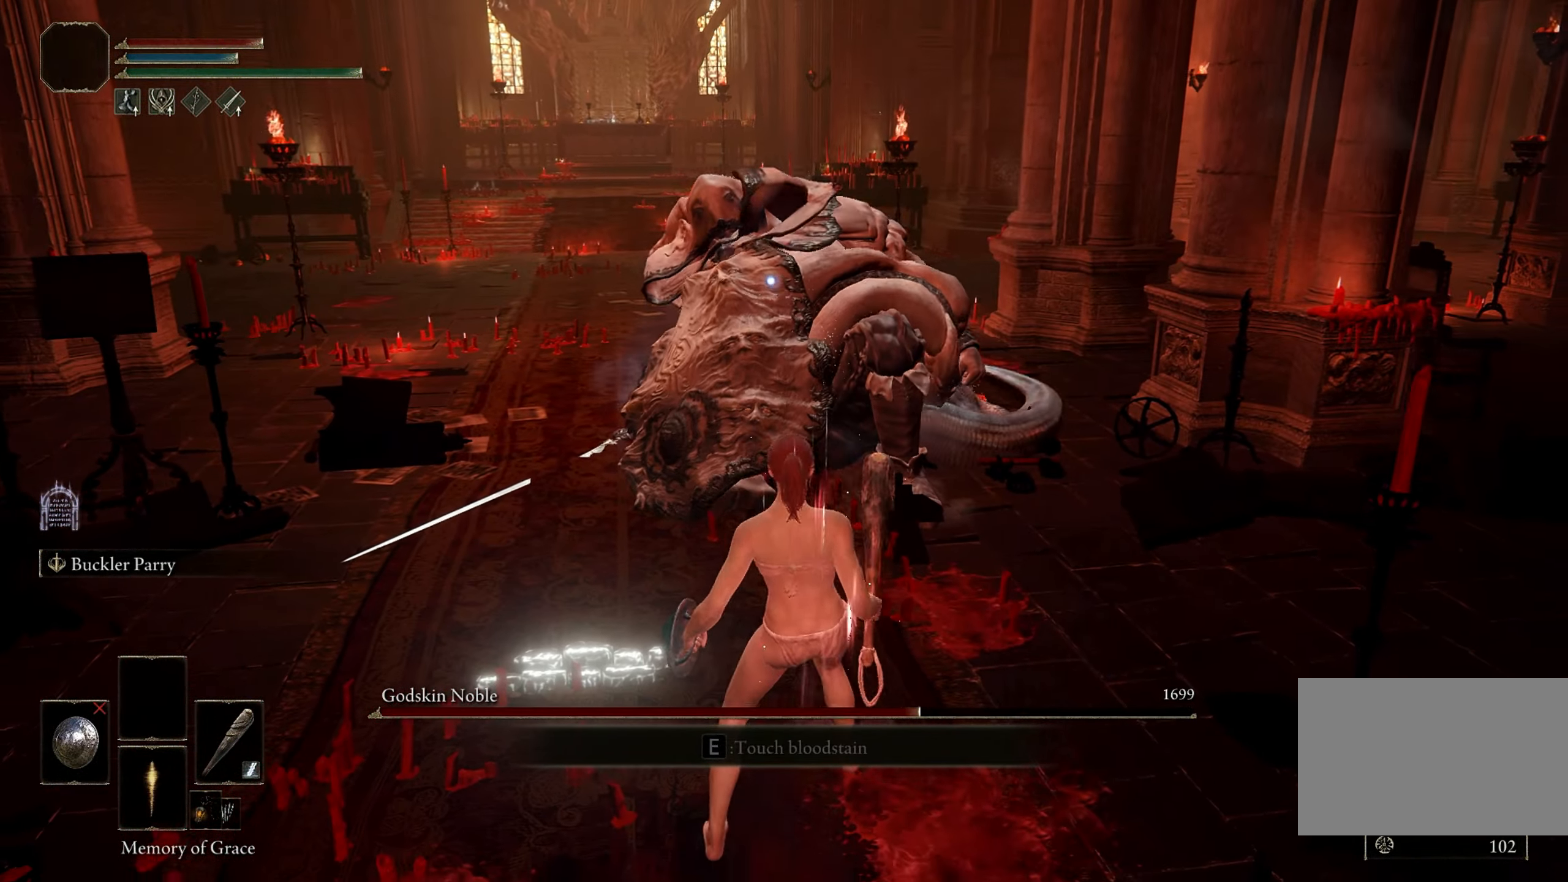
{"keys": ["w"], "mouse": [], "events": [[300, "mouse_left", "down"], [400, "mouse_left", "up"]]}
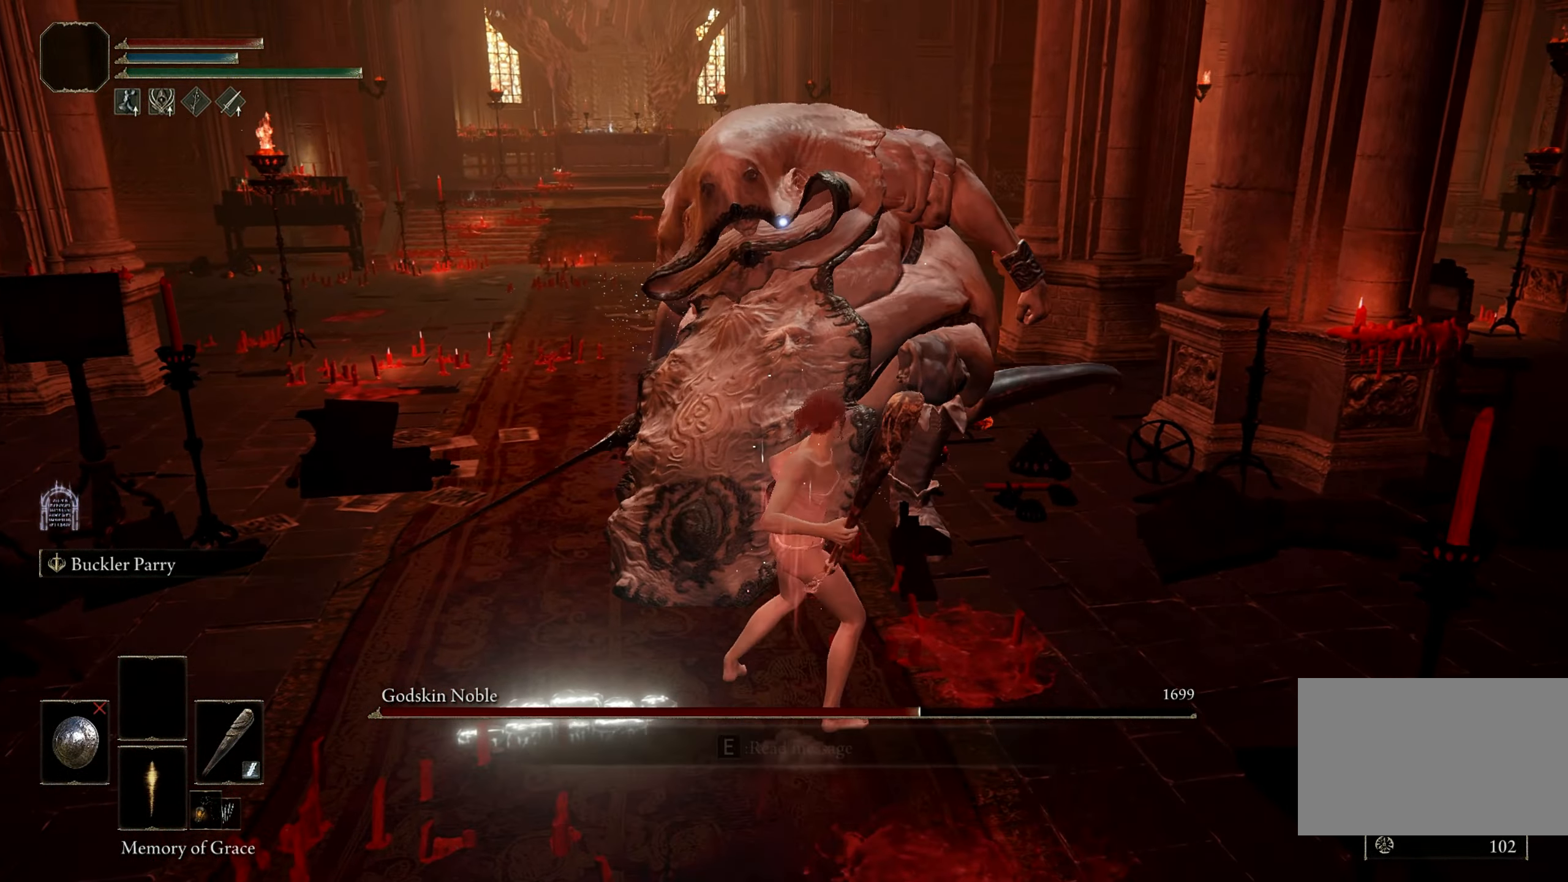
{"keys": ["w"], "mouse": [], "events": []}
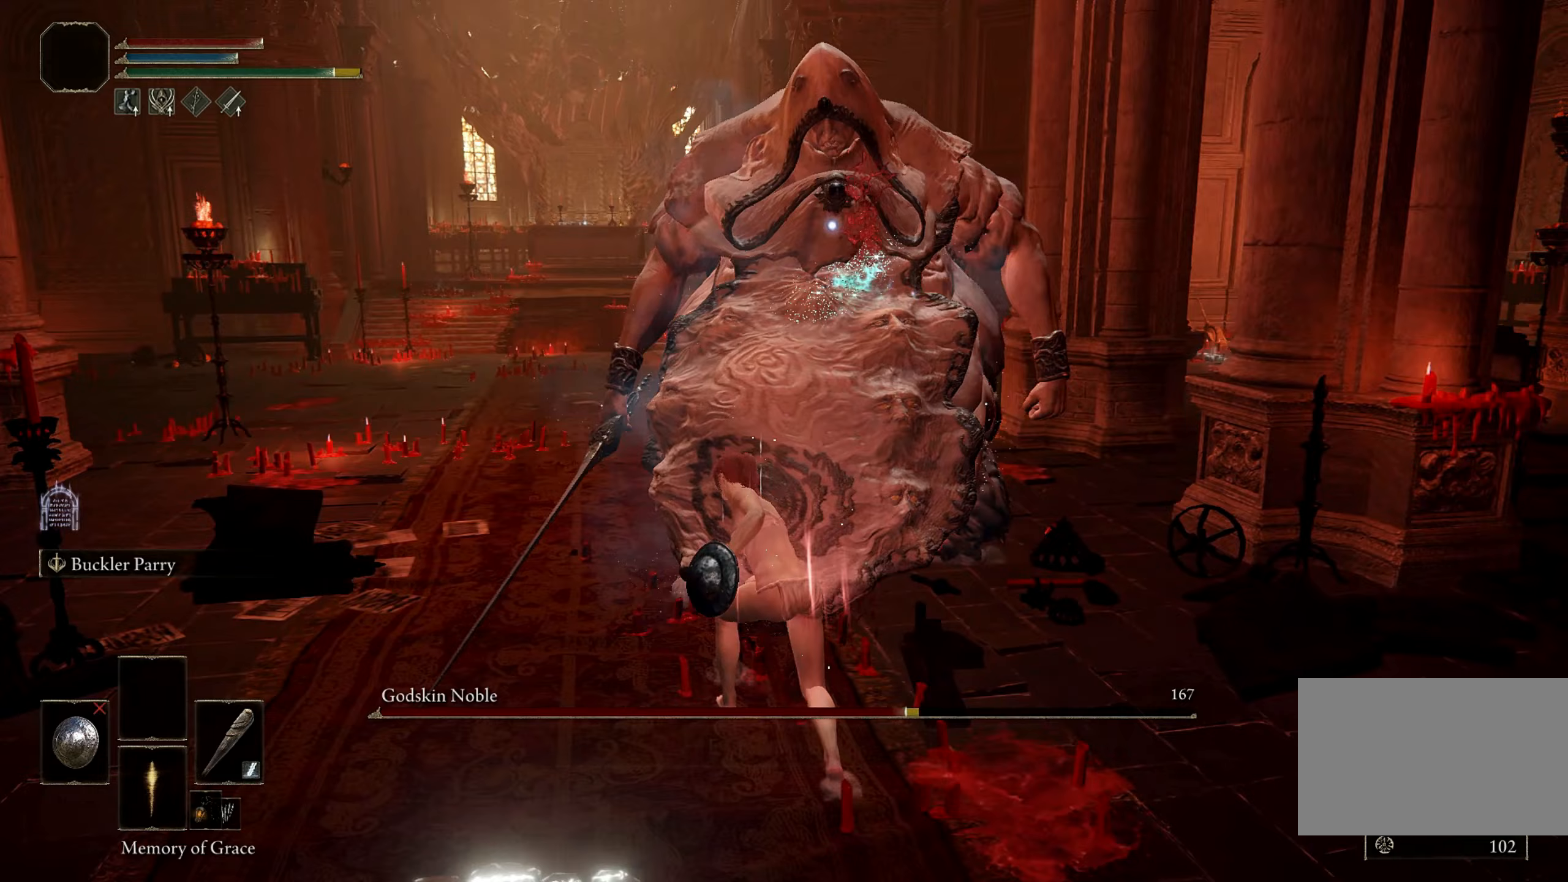
{"keys": ["w"], "mouse": [], "events": [[50, "w", "up"], [433, "w", "down"]]}
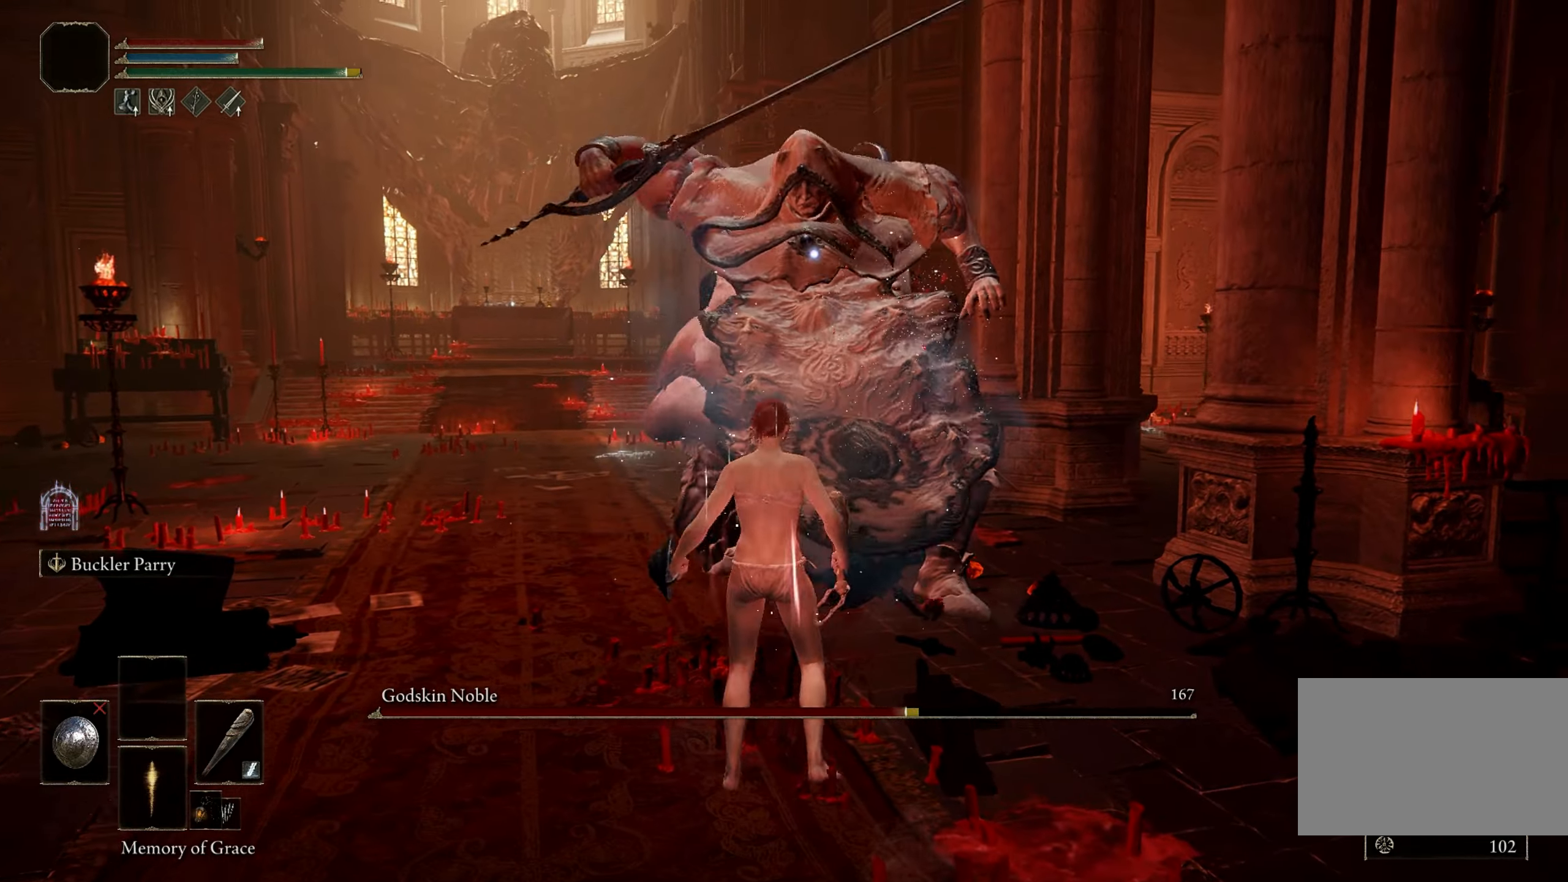
{"keys": ["w"], "mouse": [], "events": [[33, "w", "up"], [83, "w", "down"], [117, "space", "down"], [167, "space", "up"]]}
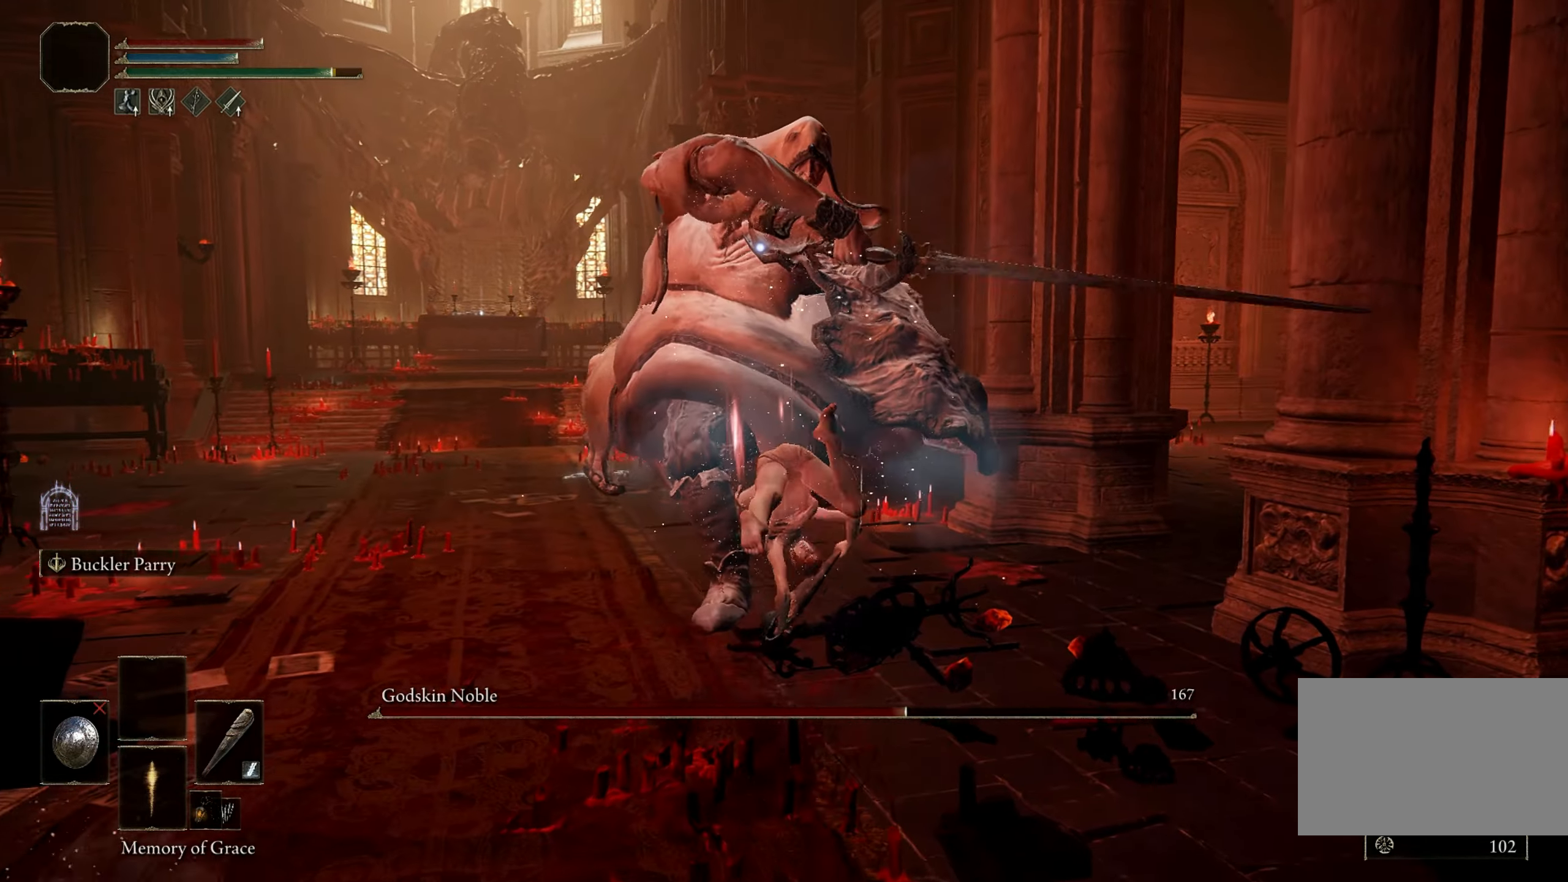
{"keys": ["shift", "w"], "mouse": [], "events": [[333, "shift", "down"]]}
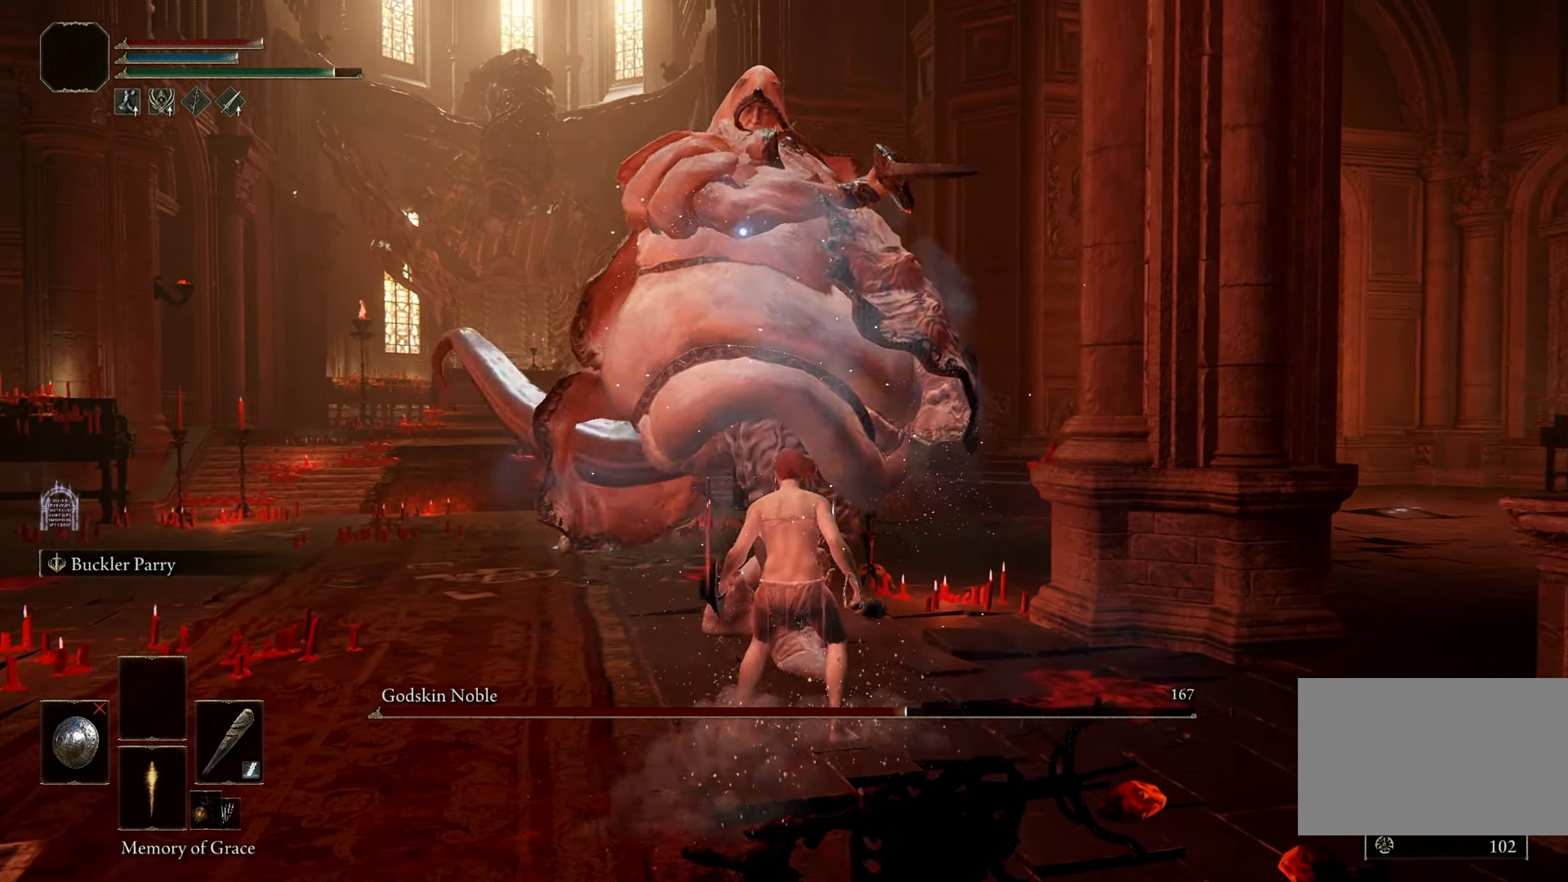
{"keys": ["w"], "mouse": [], "events": [[17, "mouse_right", "down"], [150, "mouse_right", "up"], [333, "shift", "up"]]}
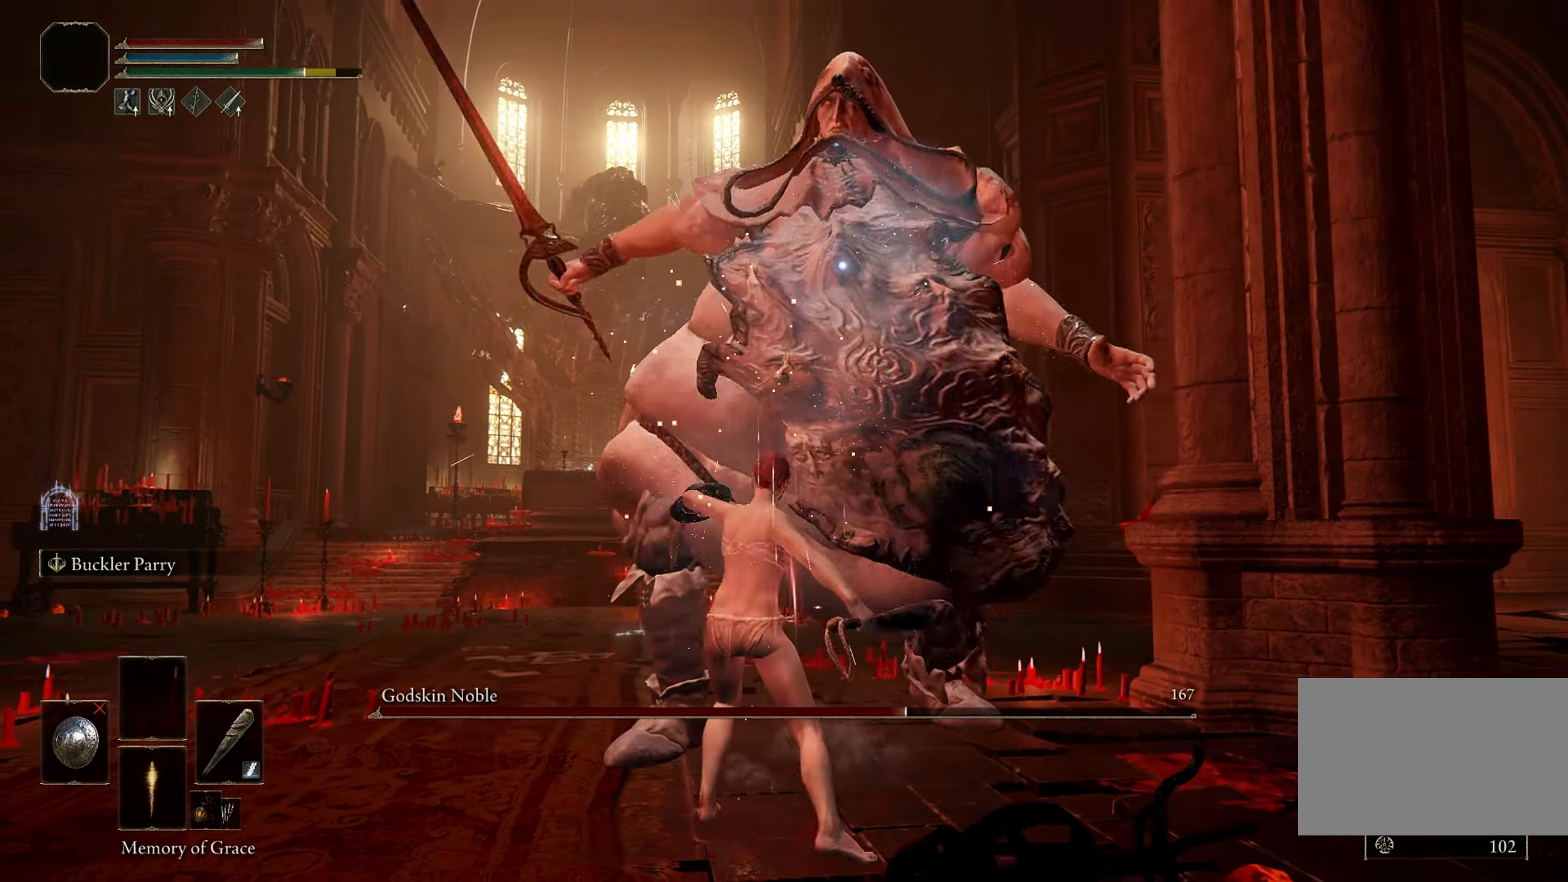
{"keys": ["w"], "mouse": [], "events": [[267, "a", "down"], [450, "a", "up"]]}
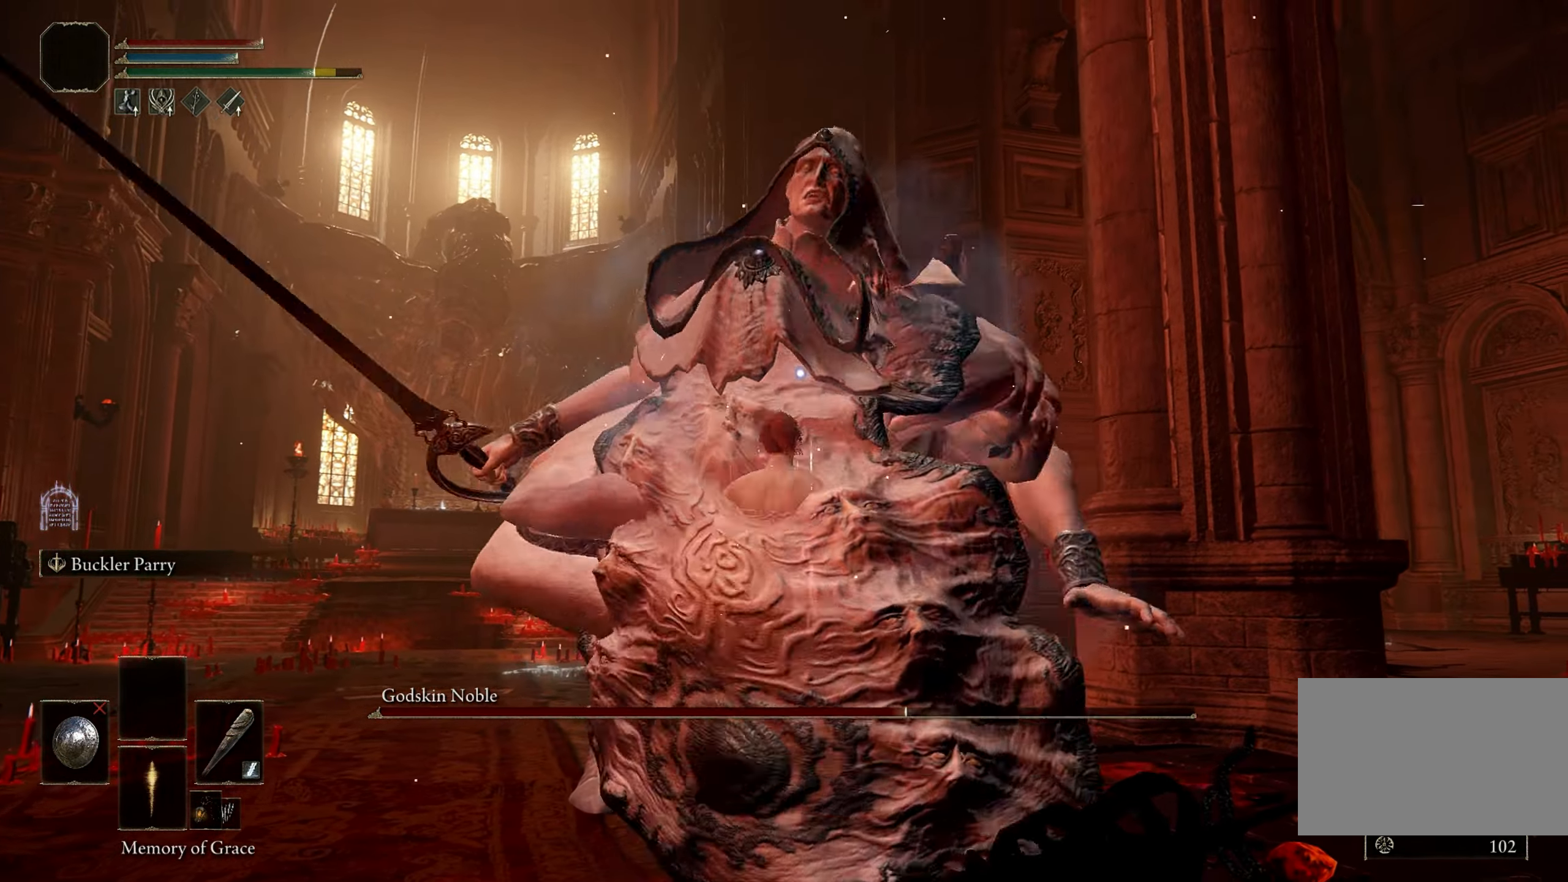
{"keys": [], "mouse": [], "events": [[133, "mouse_left", "down"], [183, "w", "up"], [283, "mouse_left", "up"]]}
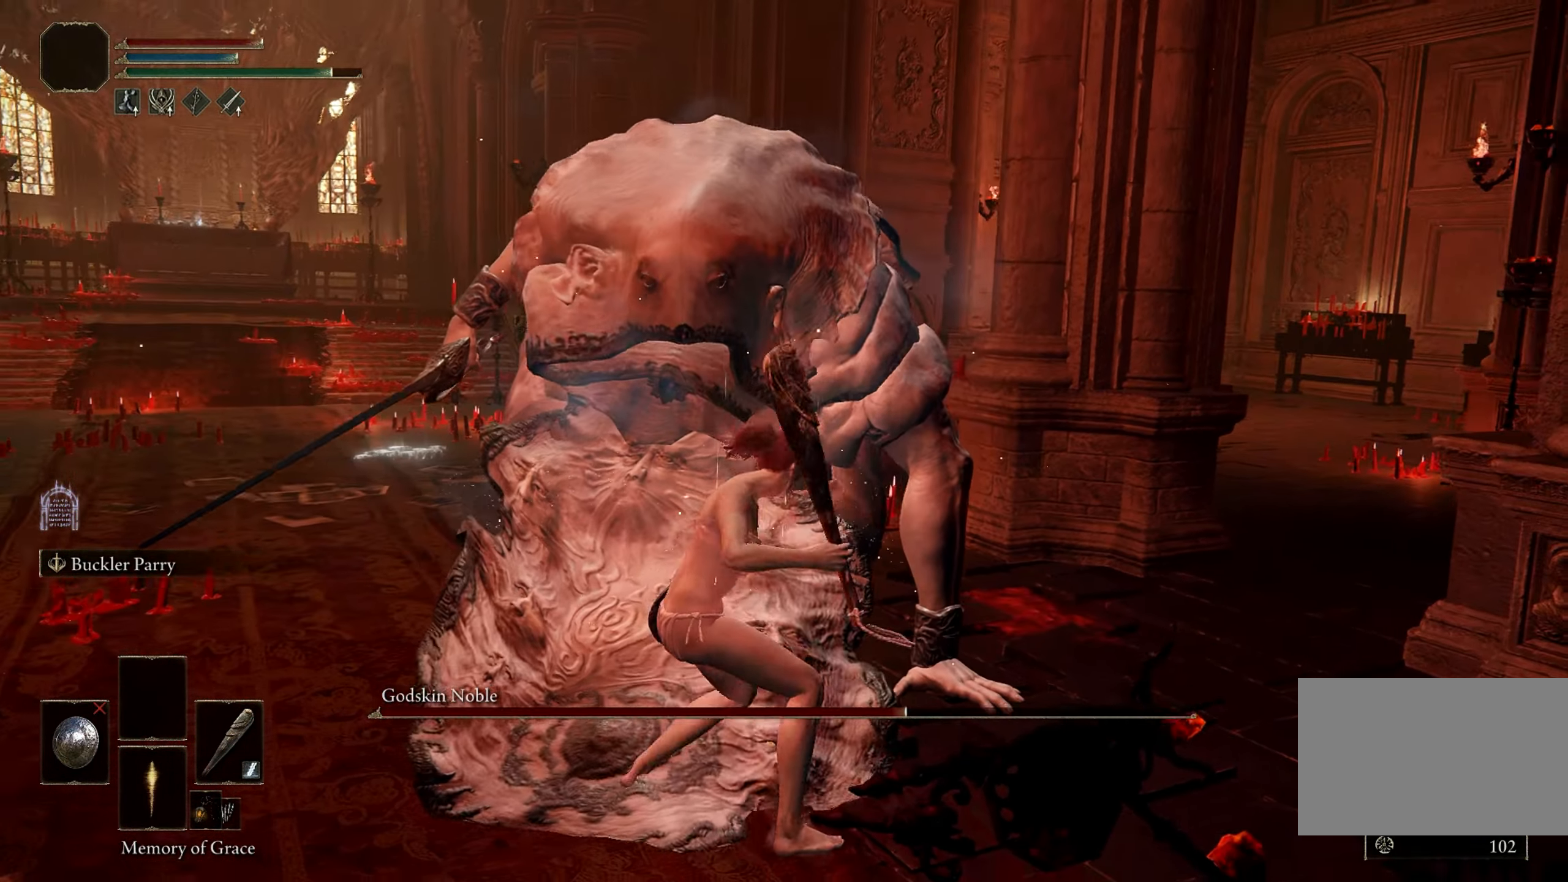
{"keys": [], "mouse": [], "events": []}
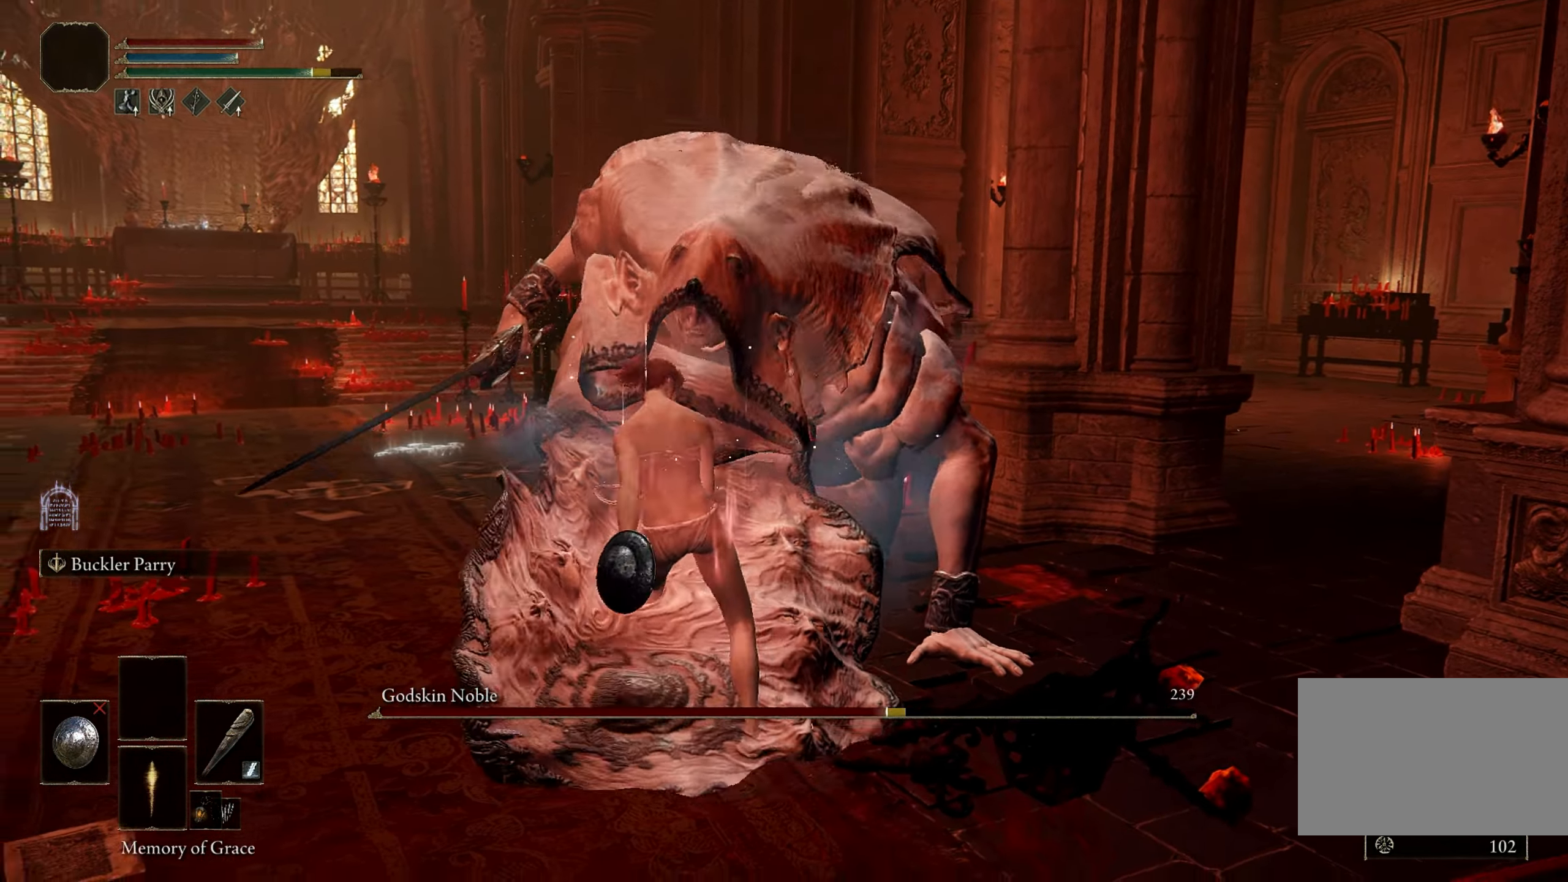
{"keys": [], "mouse": [], "events": []}
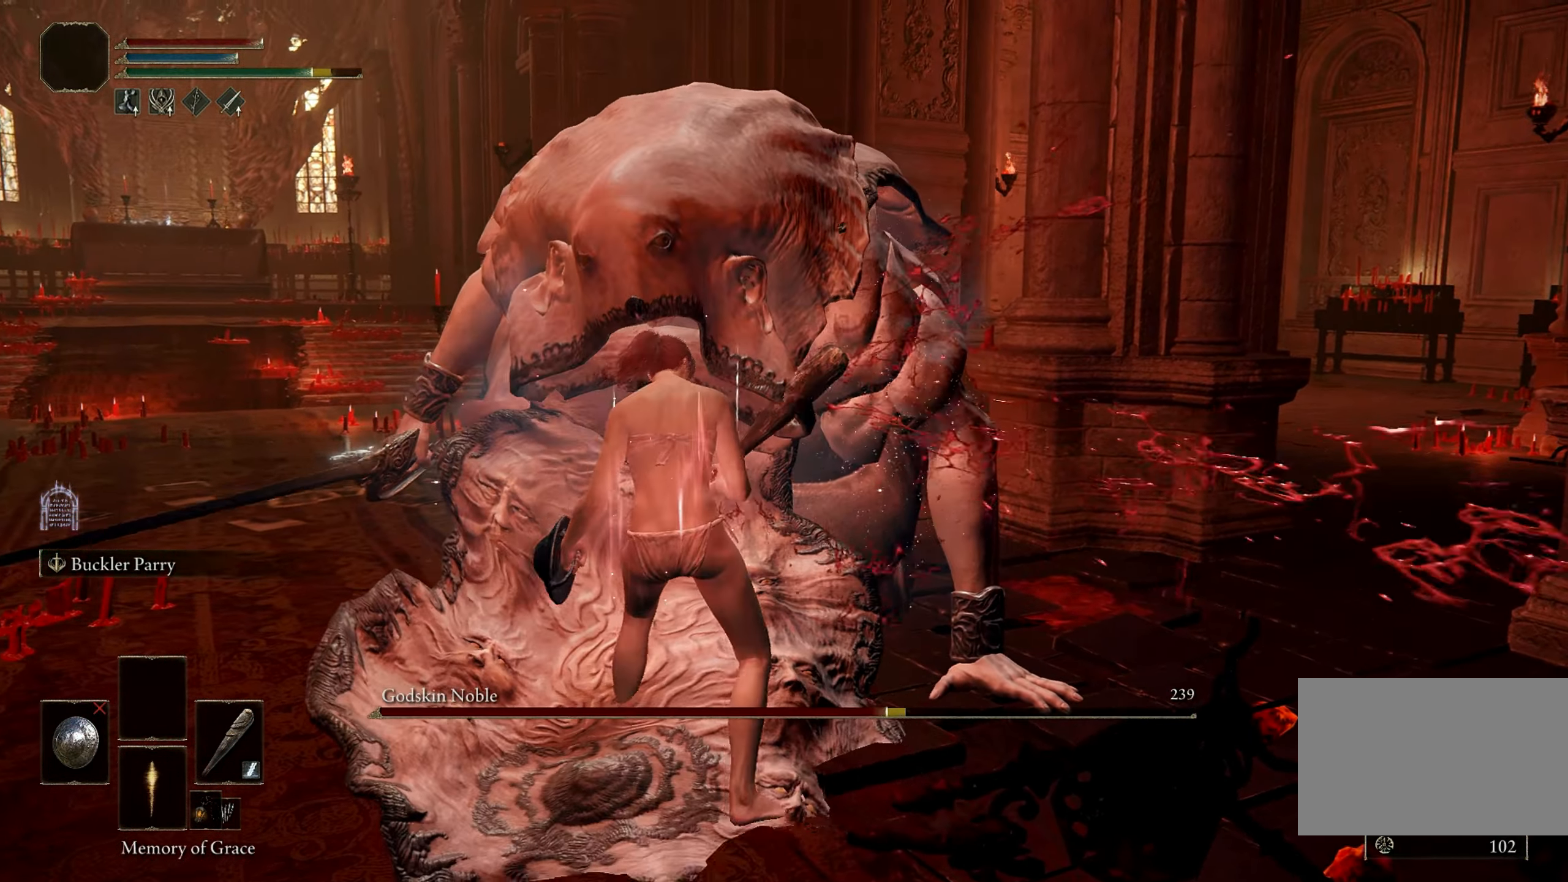
{"keys": [], "mouse": [], "events": []}
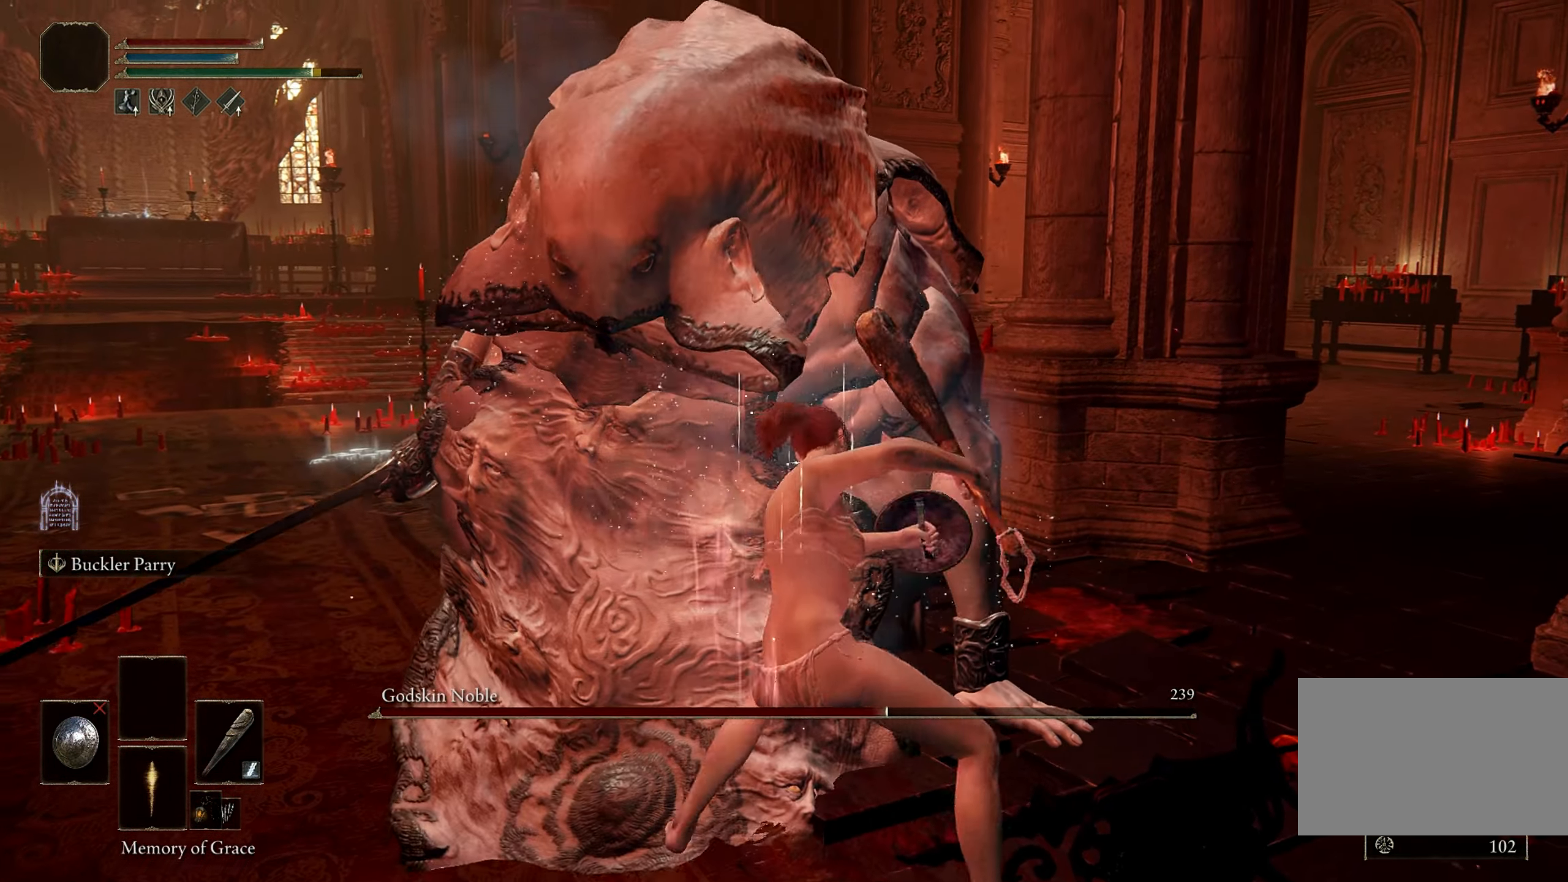
{"keys": [], "mouse": [], "events": []}
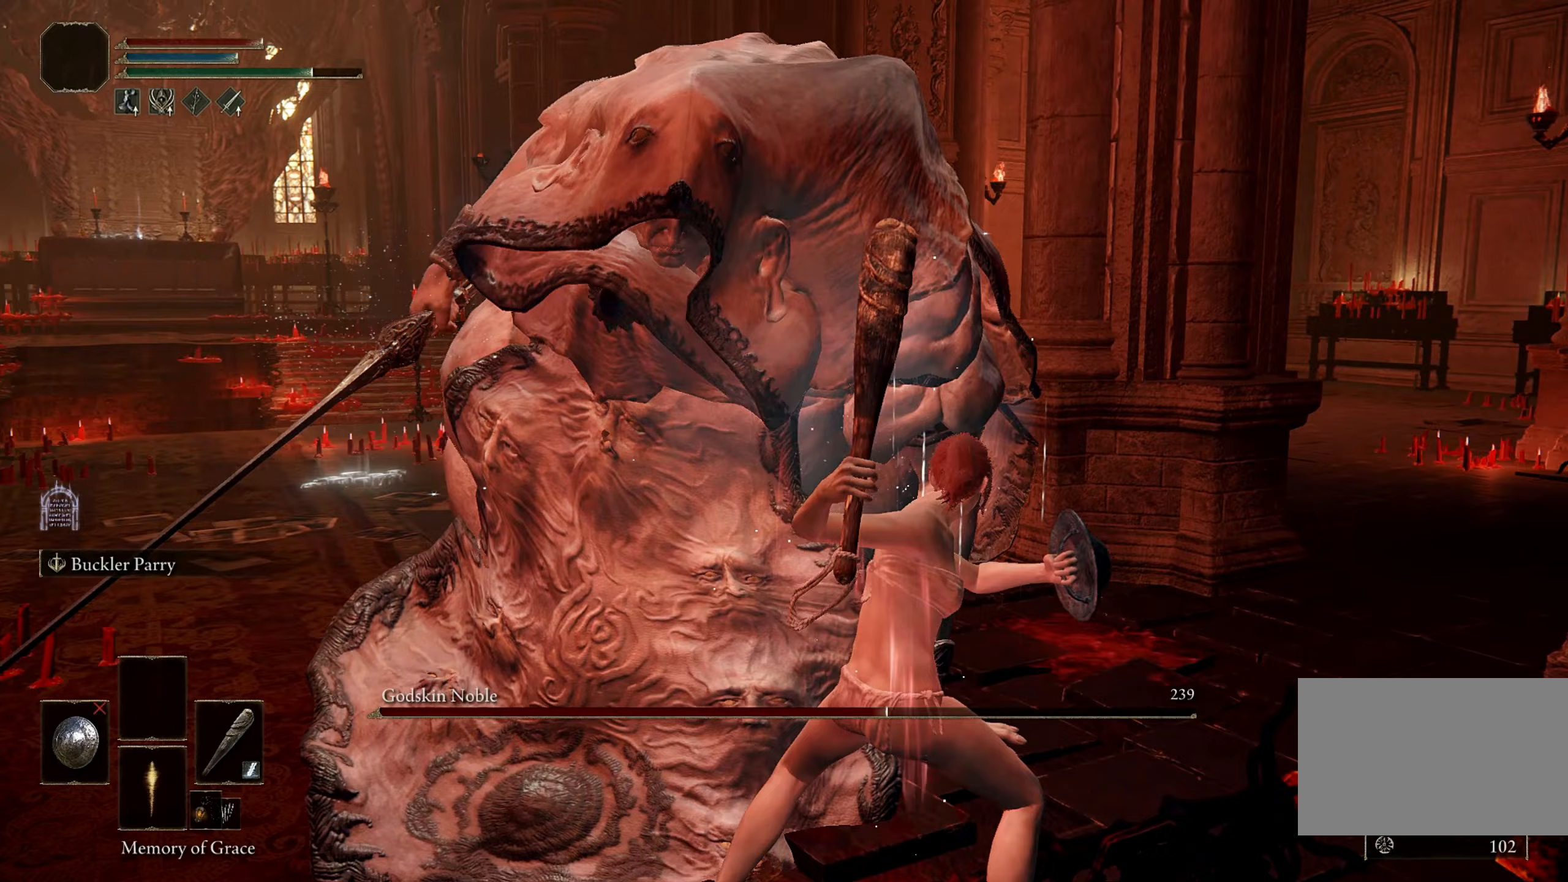
{"keys": [], "mouse": [], "events": []}
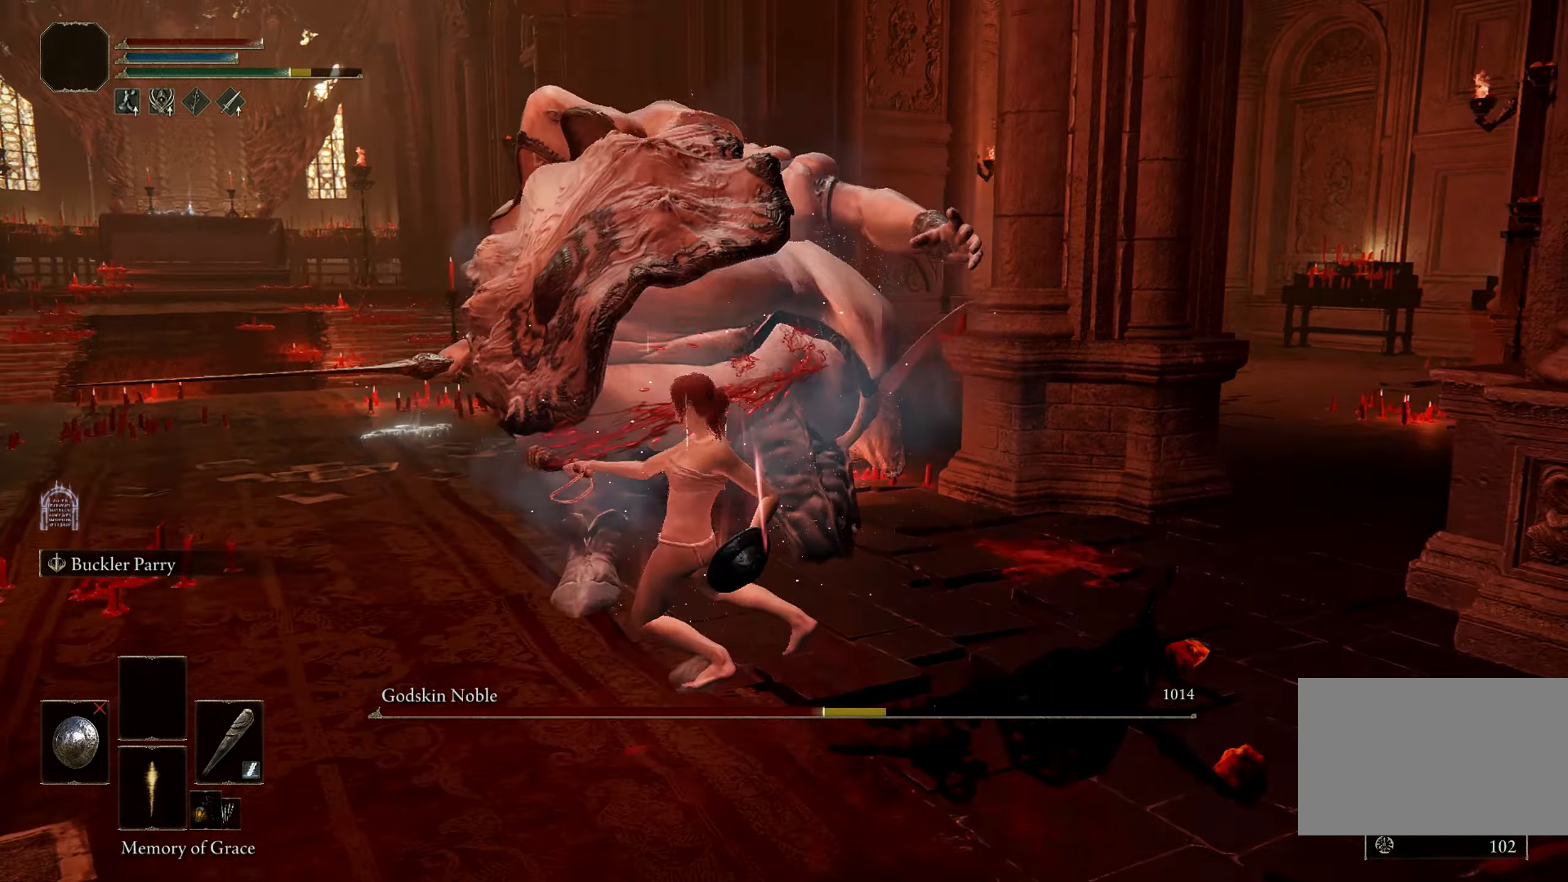
{"keys": [], "mouse": [], "events": []}
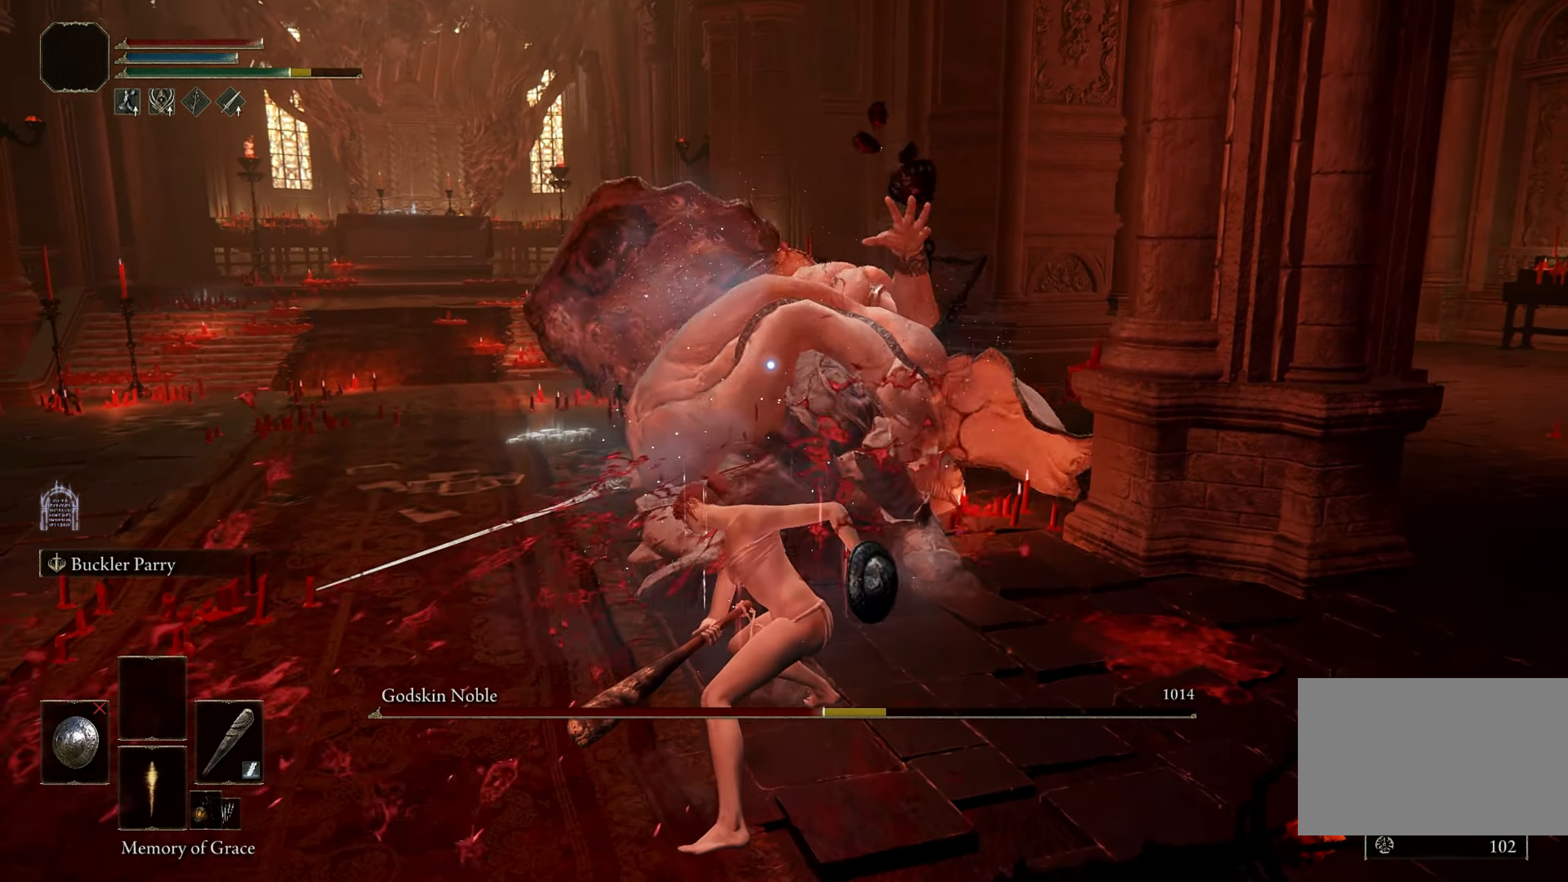
{"keys": ["space", "w"], "mouse": [], "events": [[50, "space", "down"], [50, "w", "down"]]}
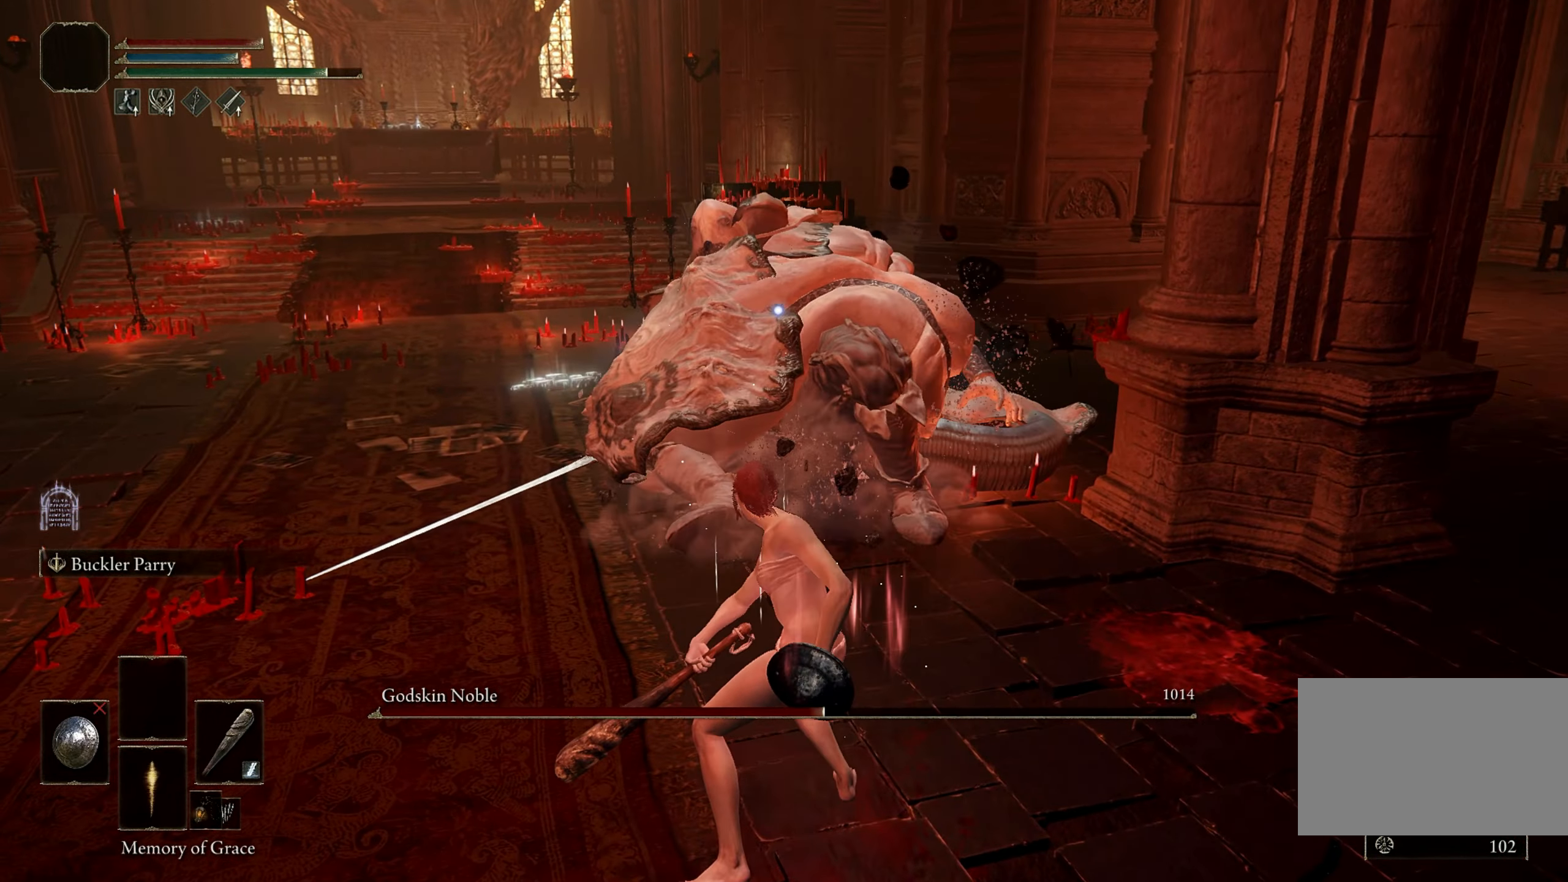
{"keys": ["space", "w"], "mouse": [], "events": []}
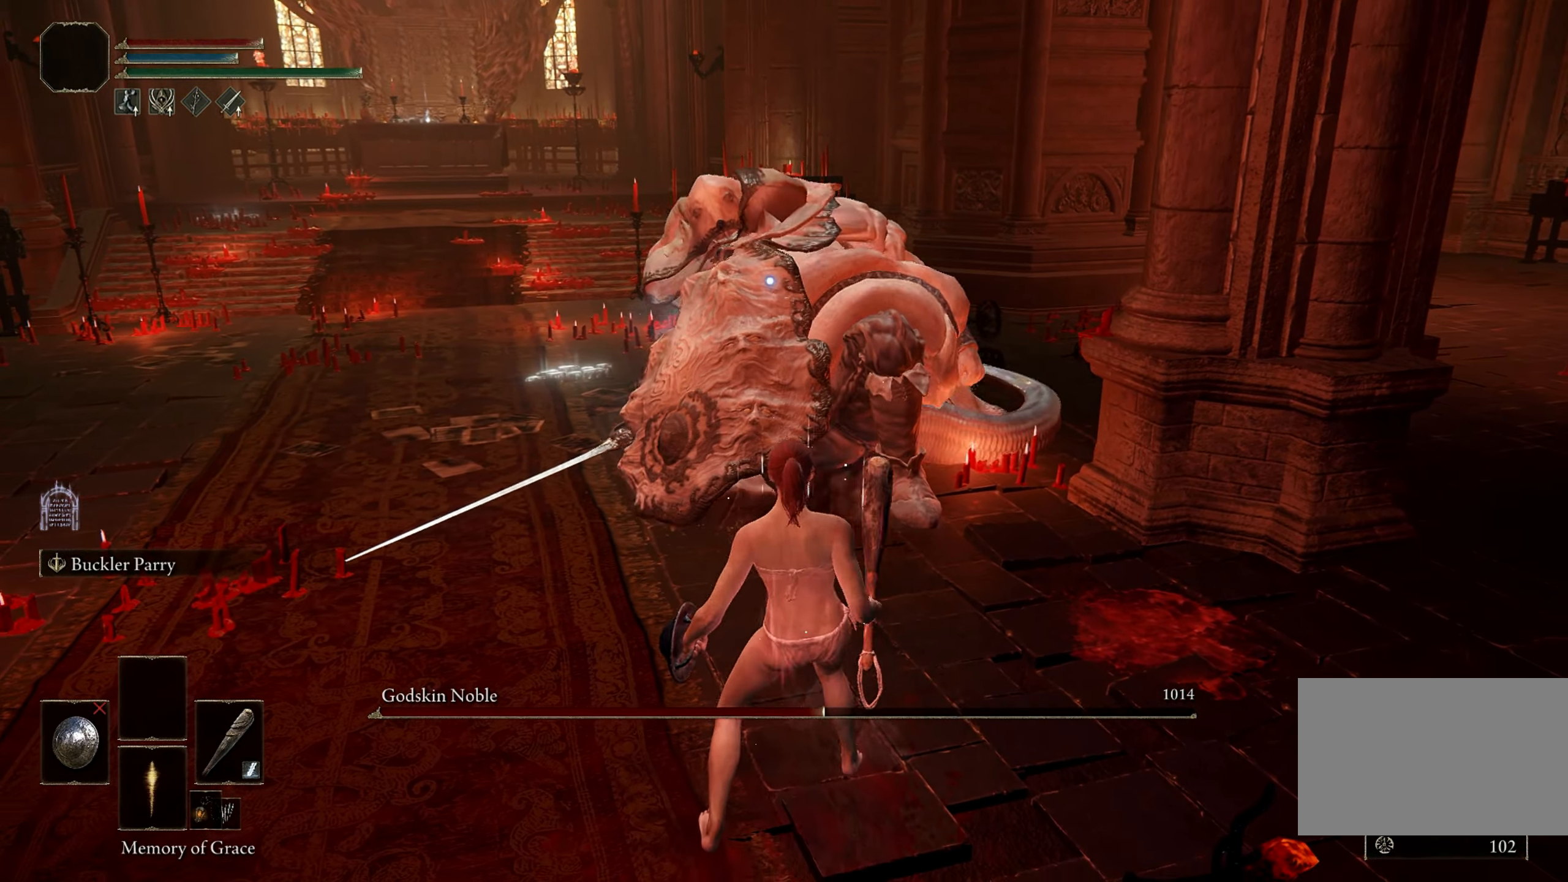
{"keys": ["shift", "w"], "mouse": [], "events": [[417, "space", "up"], [467, "shift", "down"]]}